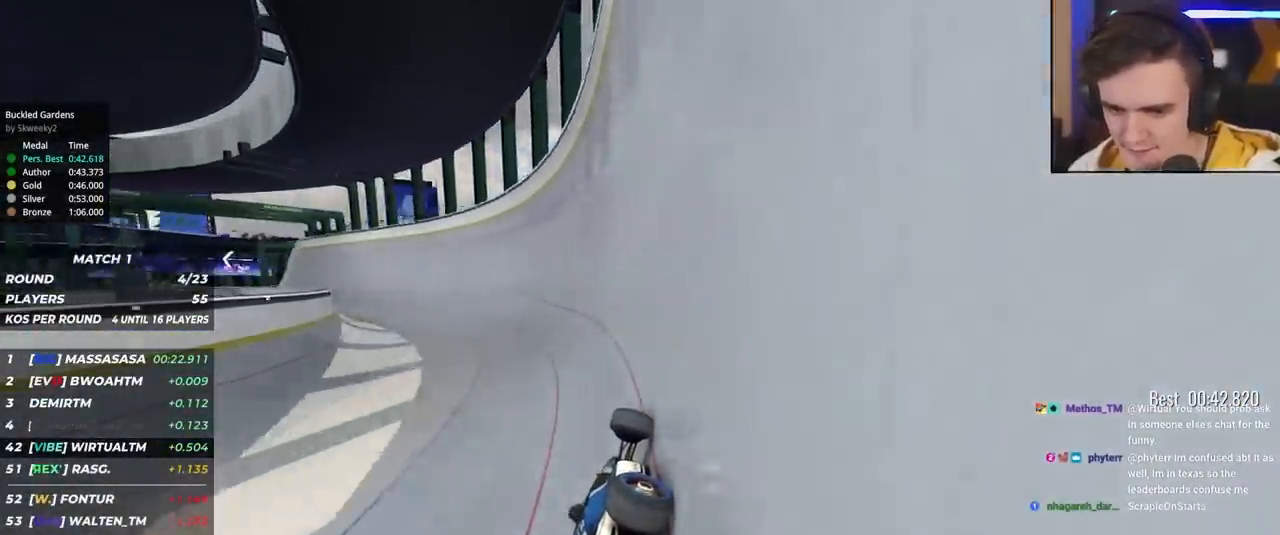
Gameplay with keyboard; each line is a JSON object with the keys held at the frame after it. "events" lists presses ("down") and releases ("up") of "brake", "down", "left", "right" and "up" between this image and that frame as [ms after this image, input, new state], when the widget could be followed in between. No other keys are recorded. Mouse input is not recorded. Key names are as the overlay labels them; some are game actions (e.g. jump) rather than physical keys.
{"keys": ["left", "up"], "events": []}
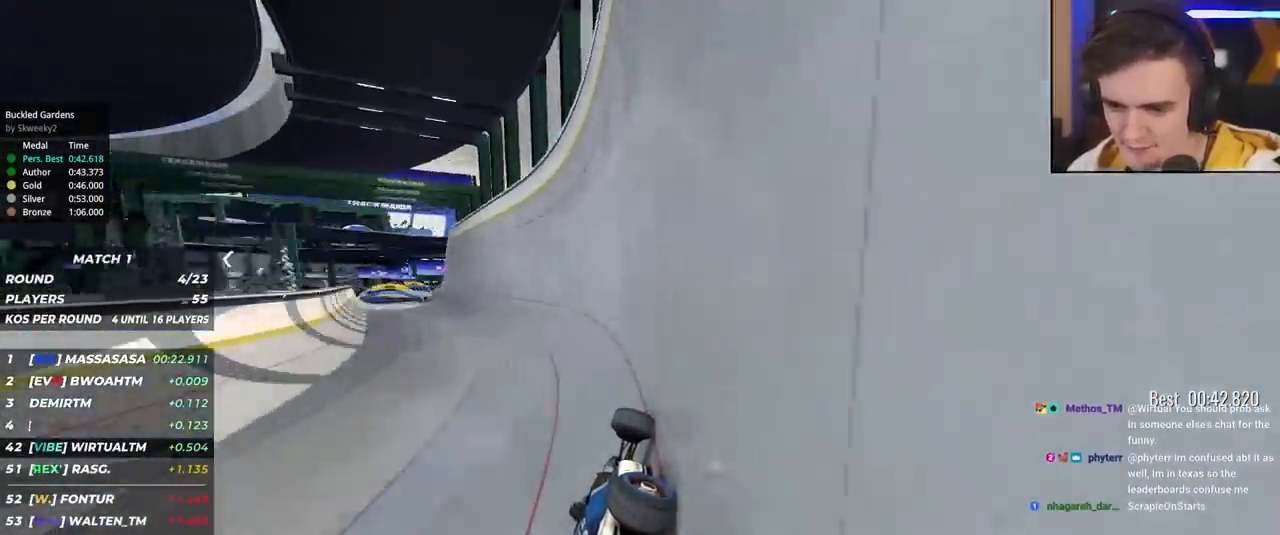
{"keys": ["up"], "events": [[417, "left", "up"]]}
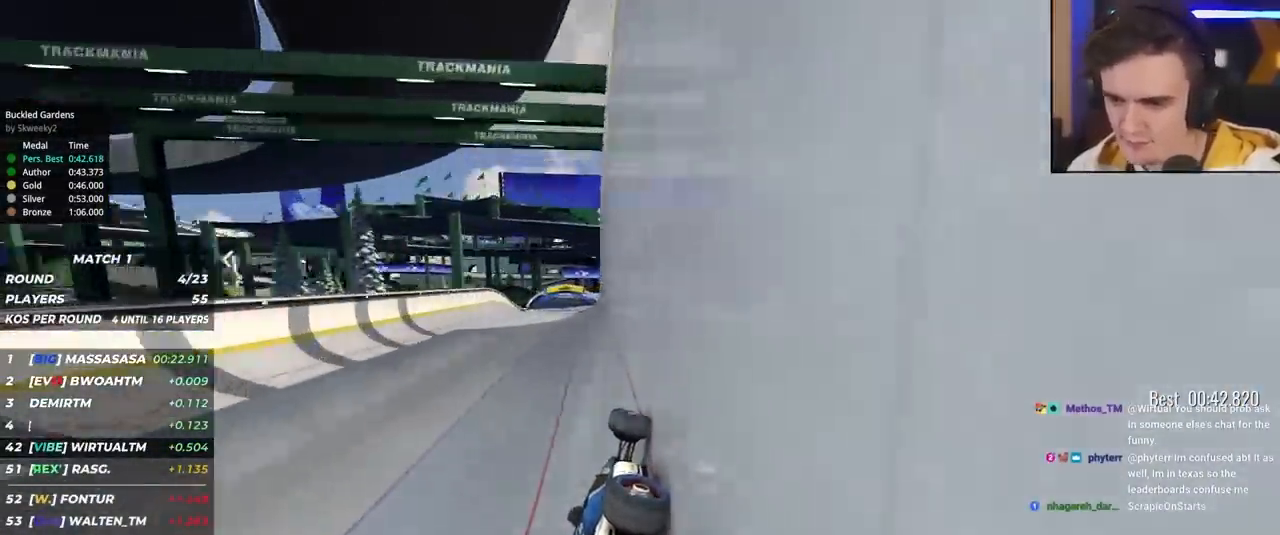
{"keys": ["right", "up"], "events": [[67, "right", "down"], [167, "right", "up"], [400, "right", "down"]]}
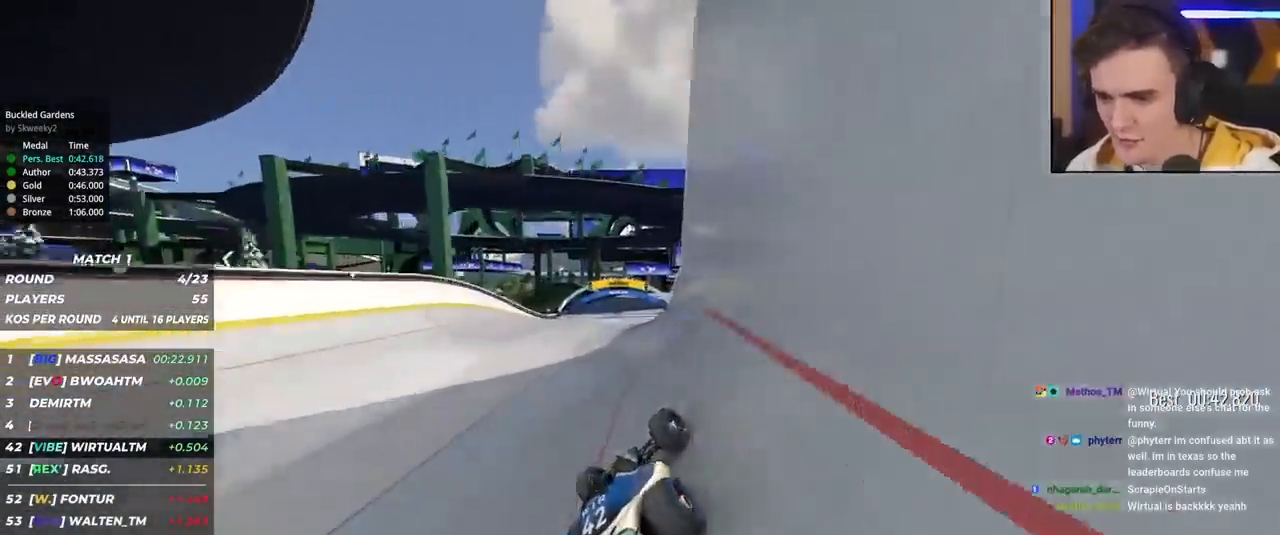
{"keys": ["brake", "up"], "events": [[34, "right", "up"], [217, "left", "down"], [267, "left", "up"], [500, "brake", "down"]]}
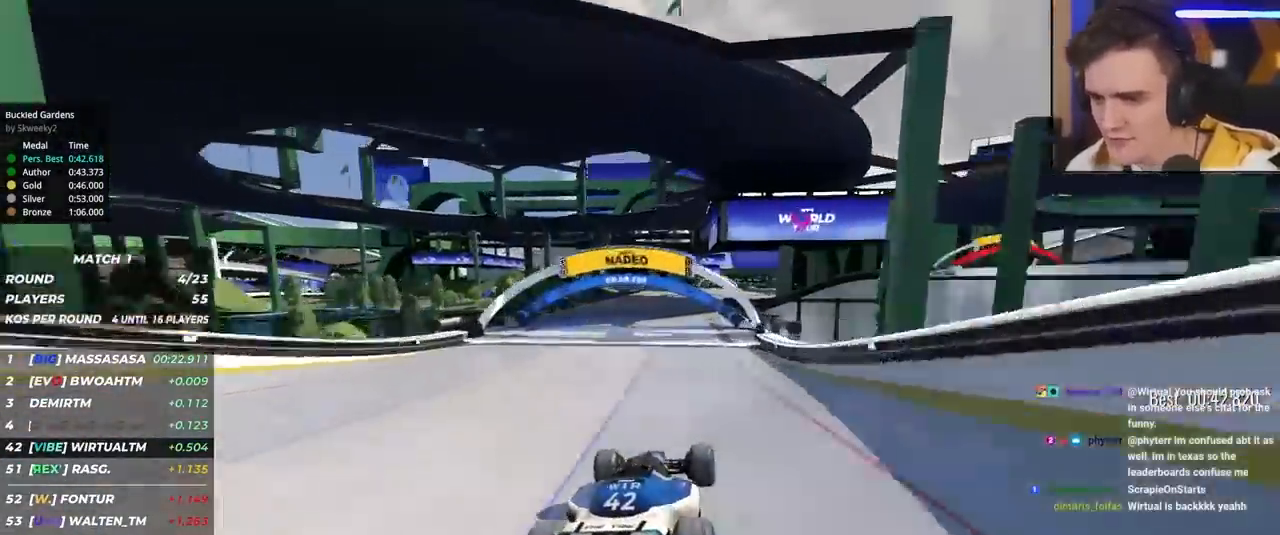
{"keys": ["up"], "events": [[50, "brake", "up"]]}
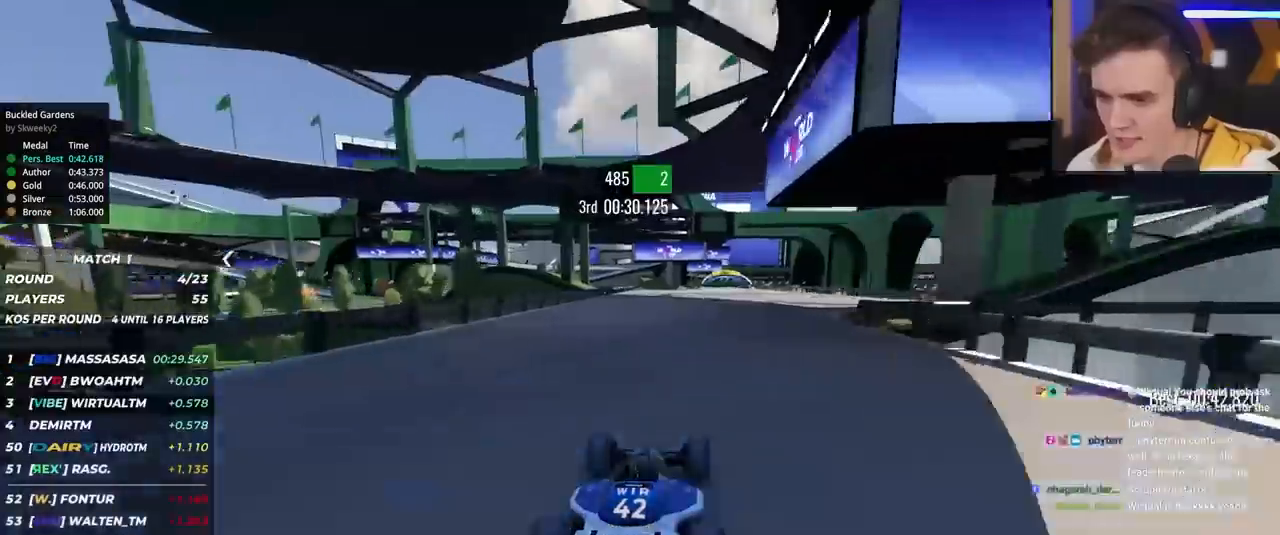
{"keys": ["up"], "events": [[200, "right", "down"], [250, "right", "up"]]}
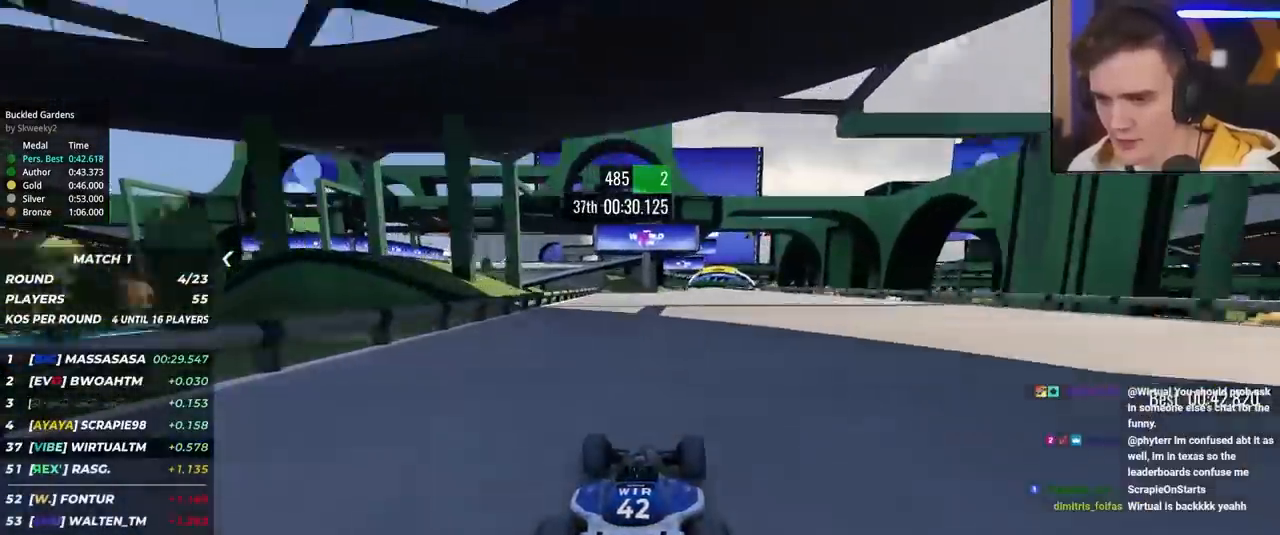
{"keys": ["up"], "events": [[184, "right", "down"], [267, "right", "up"]]}
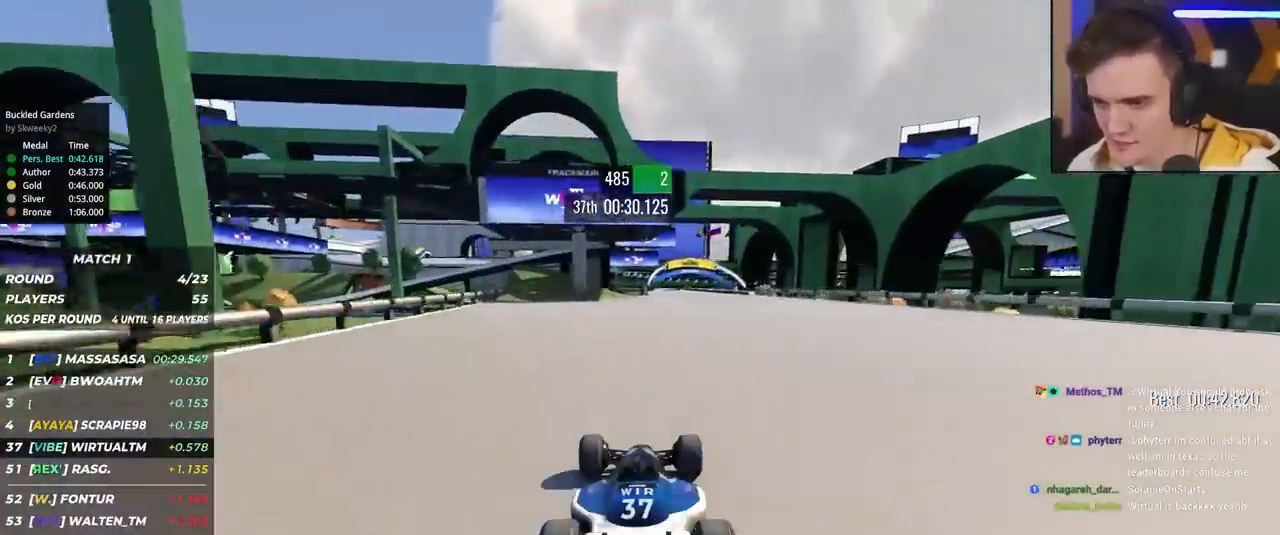
{"keys": ["left", "up"], "events": [[50, "right", "down"], [100, "right", "up"], [334, "right", "down"], [384, "right", "up"], [467, "left", "down"]]}
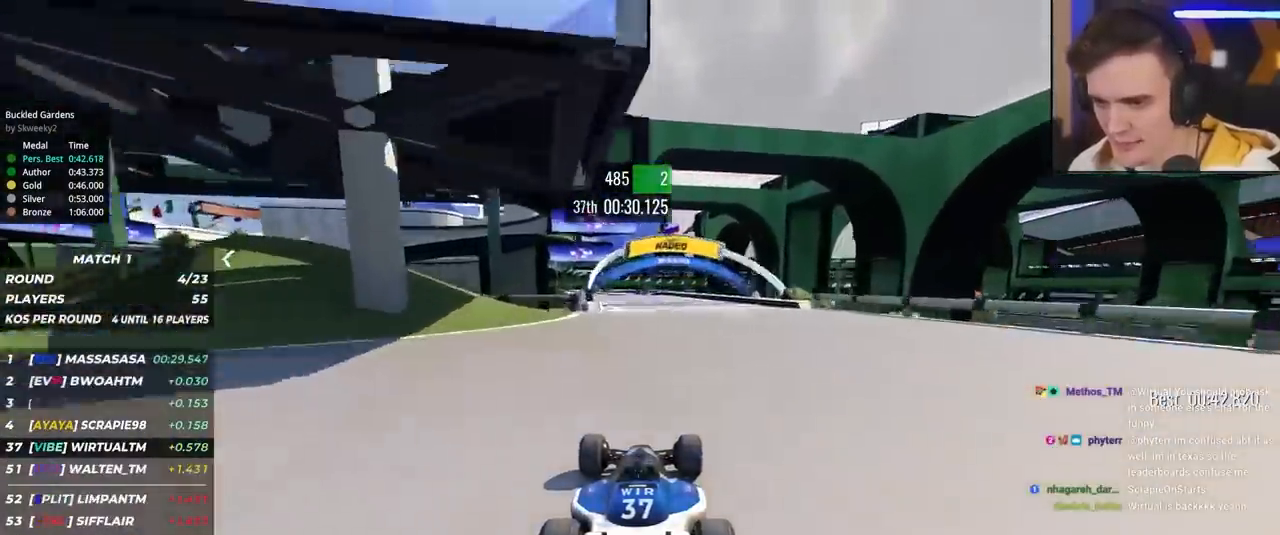
{"keys": ["up"], "events": [[117, "left", "up"], [200, "left", "down"], [350, "left", "up"], [417, "left", "down"], [484, "left", "up"]]}
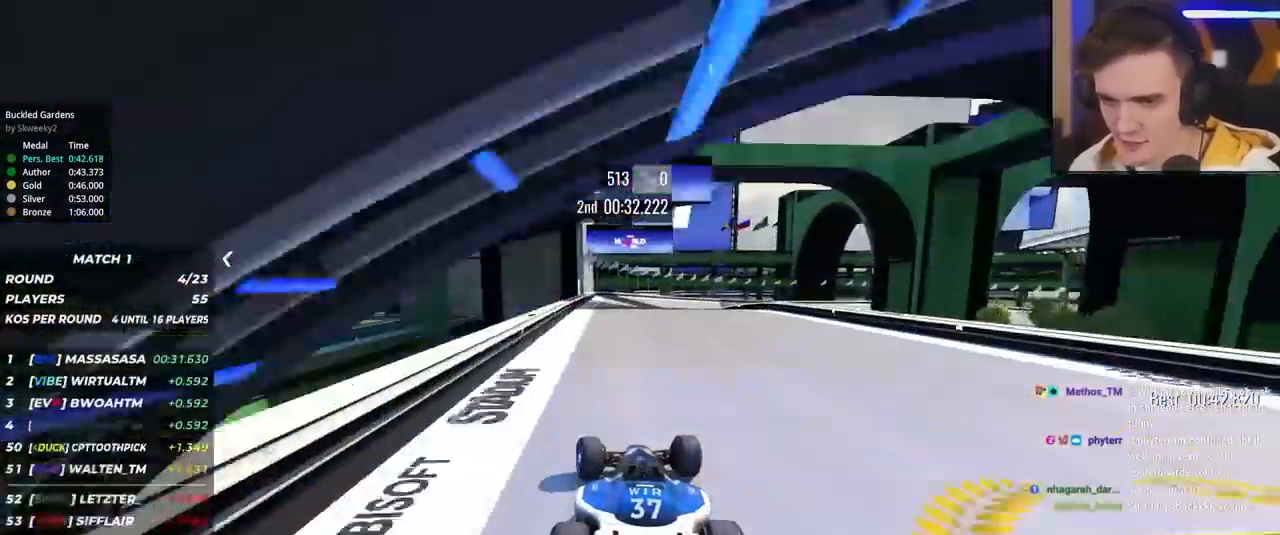
{"keys": ["brake", "right", "up"], "events": [[134, "right", "down"], [417, "brake", "down"]]}
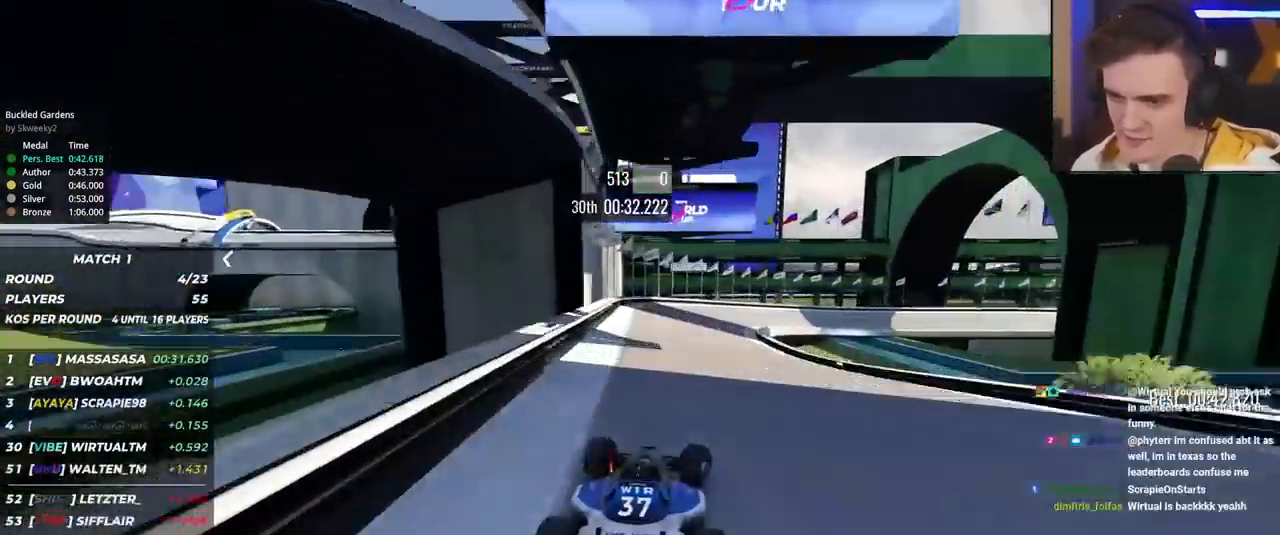
{"keys": ["right", "up"], "events": [[467, "brake", "up"]]}
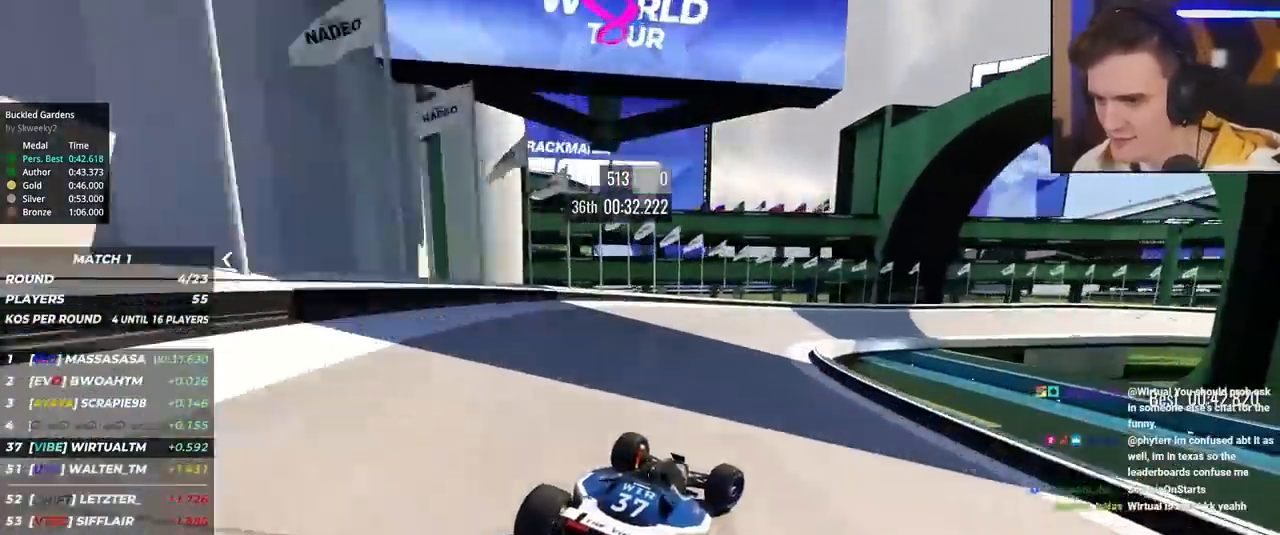
{"keys": ["right", "up"], "events": []}
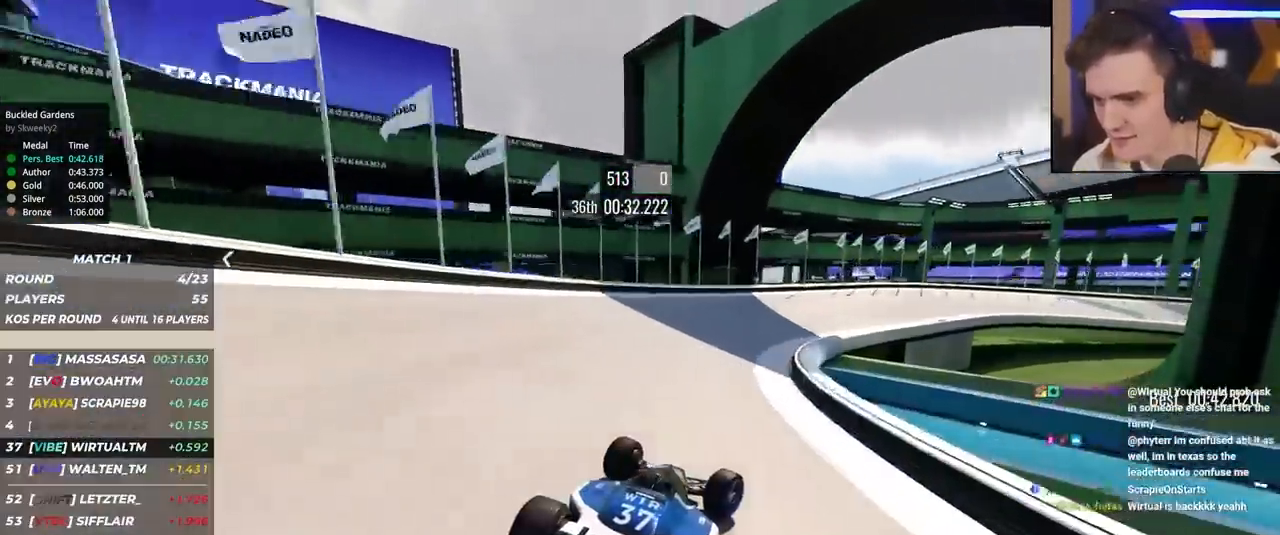
{"keys": ["brake", "right", "up"], "events": [[467, "brake", "down"]]}
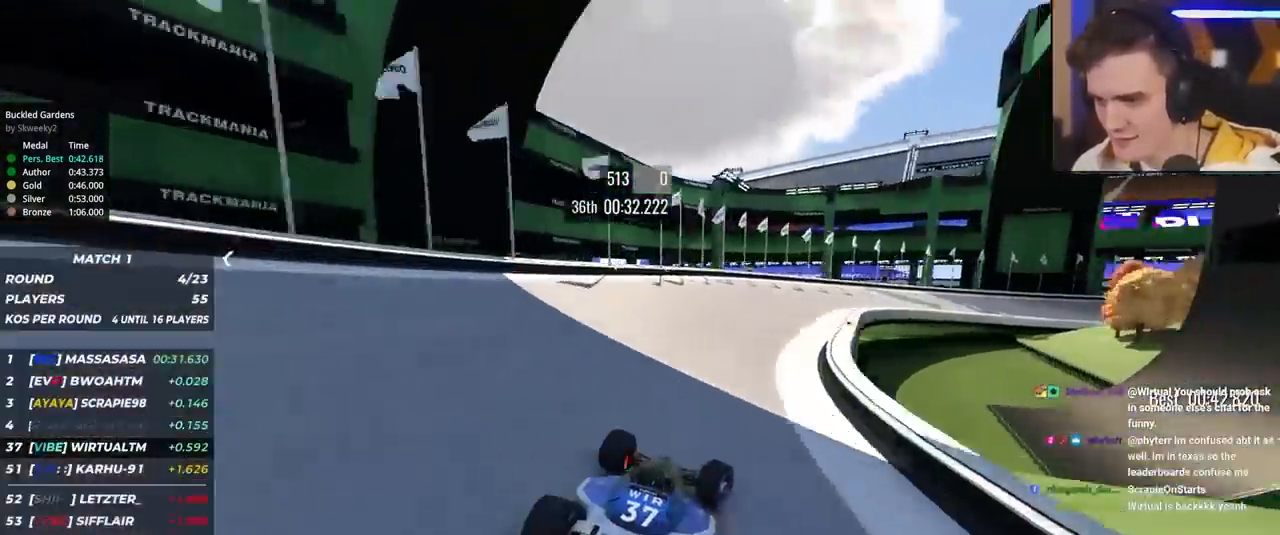
{"keys": ["right"], "events": [[100, "brake", "up"], [467, "up", "up"]]}
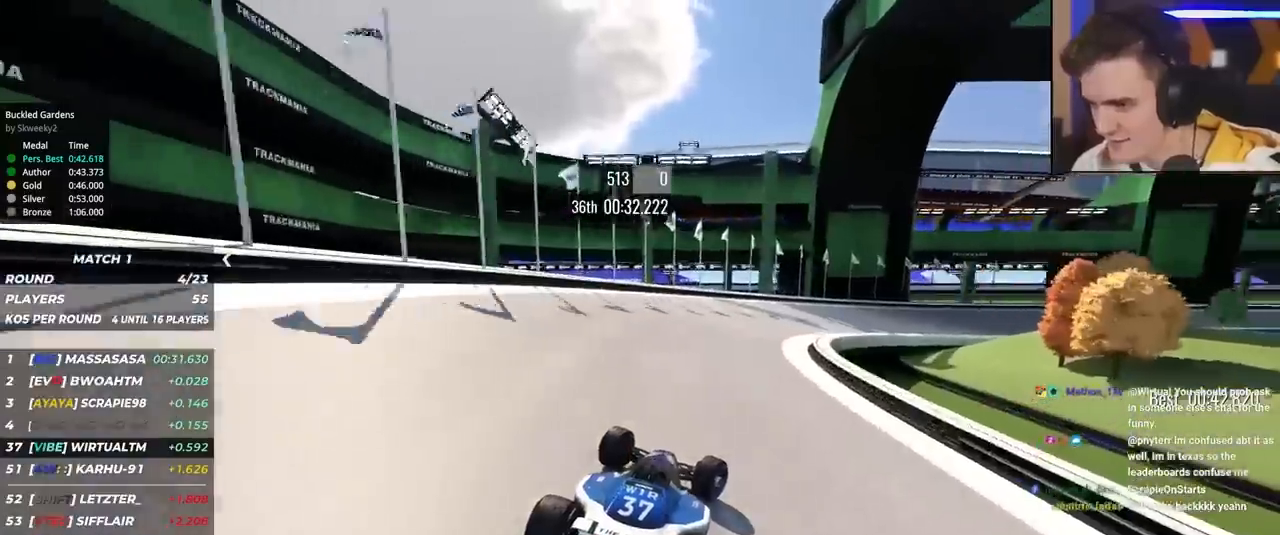
{"keys": ["right", "up"], "events": [[17, "up", "down"], [400, "right", "up"], [434, "right", "down"]]}
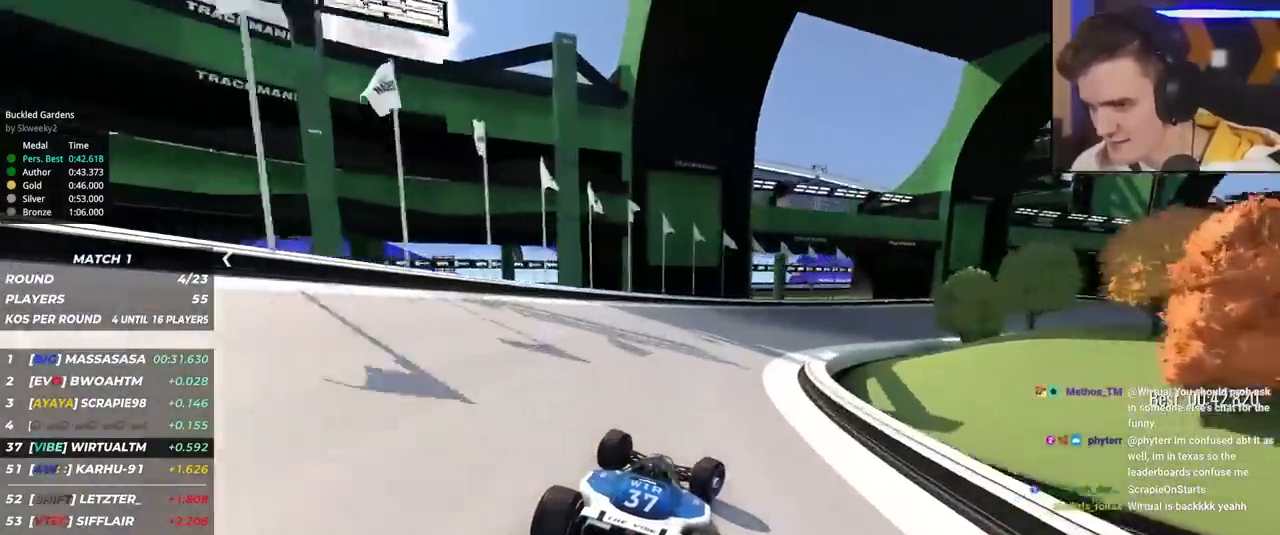
{"keys": ["right", "up"], "events": [[84, "right", "up"], [134, "right", "down"]]}
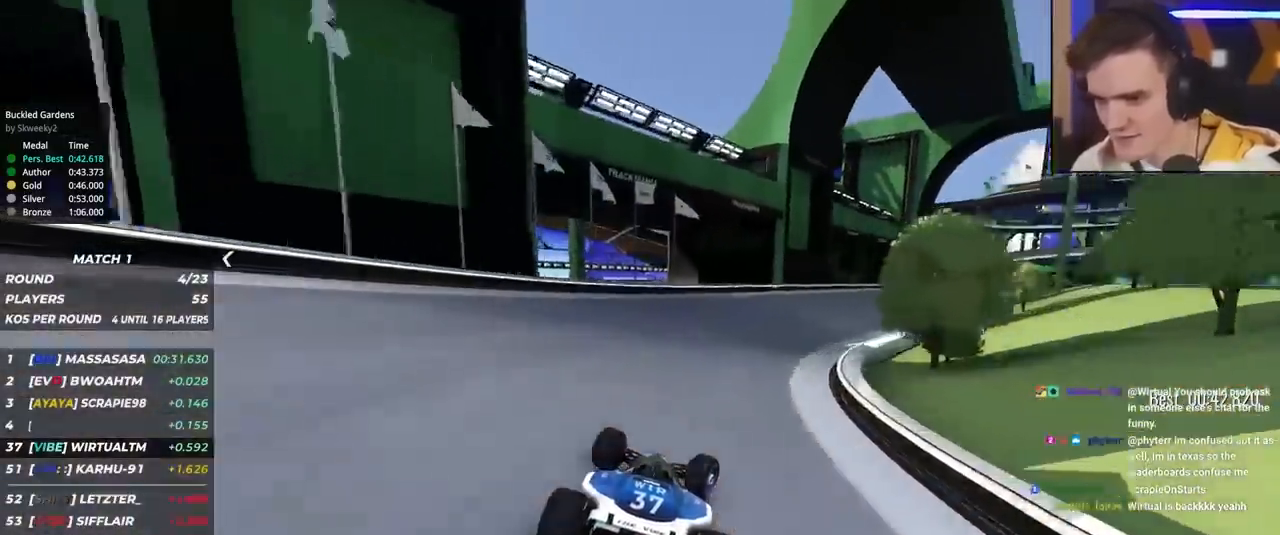
{"keys": ["right", "up"], "events": [[184, "right", "up"], [234, "right", "down"]]}
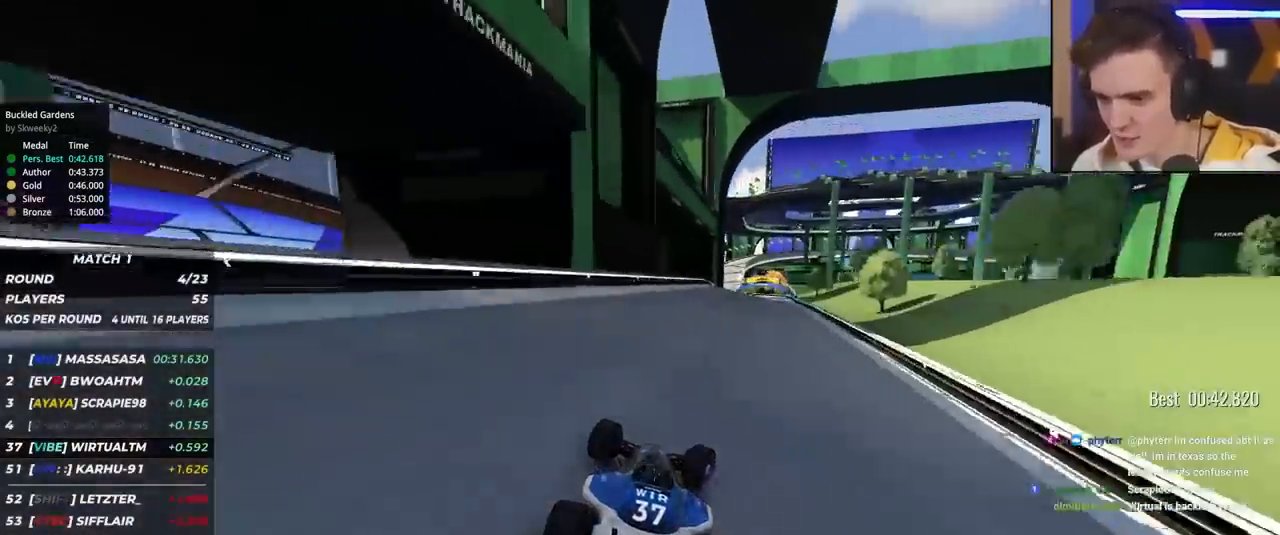
{"keys": ["up"], "events": [[300, "right", "up"]]}
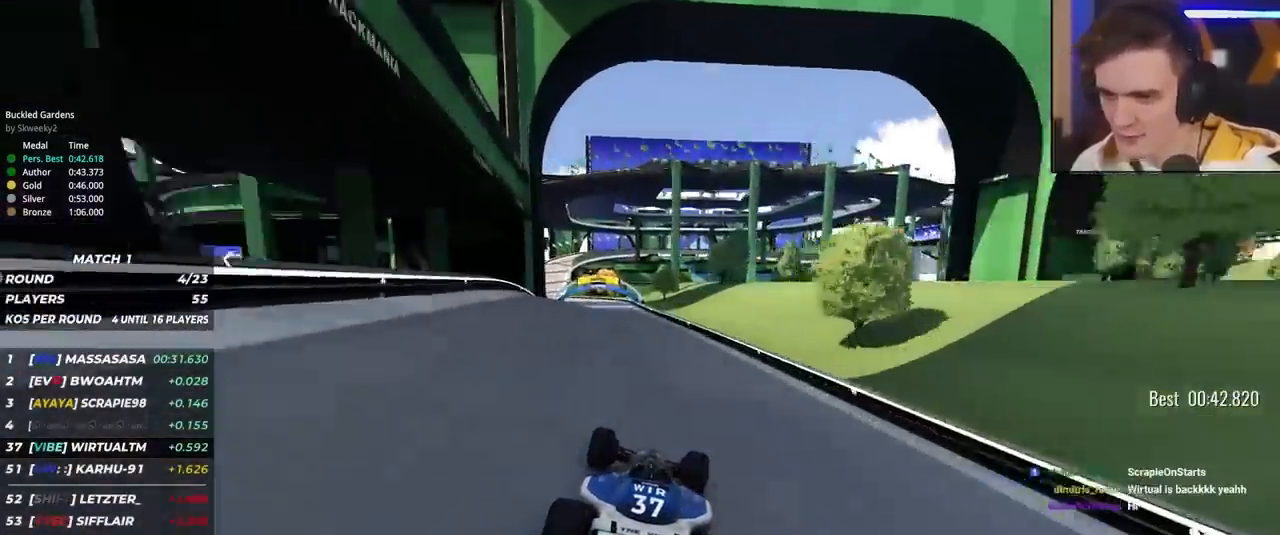
{"keys": ["up"], "events": [[134, "left", "down"], [500, "left", "up"]]}
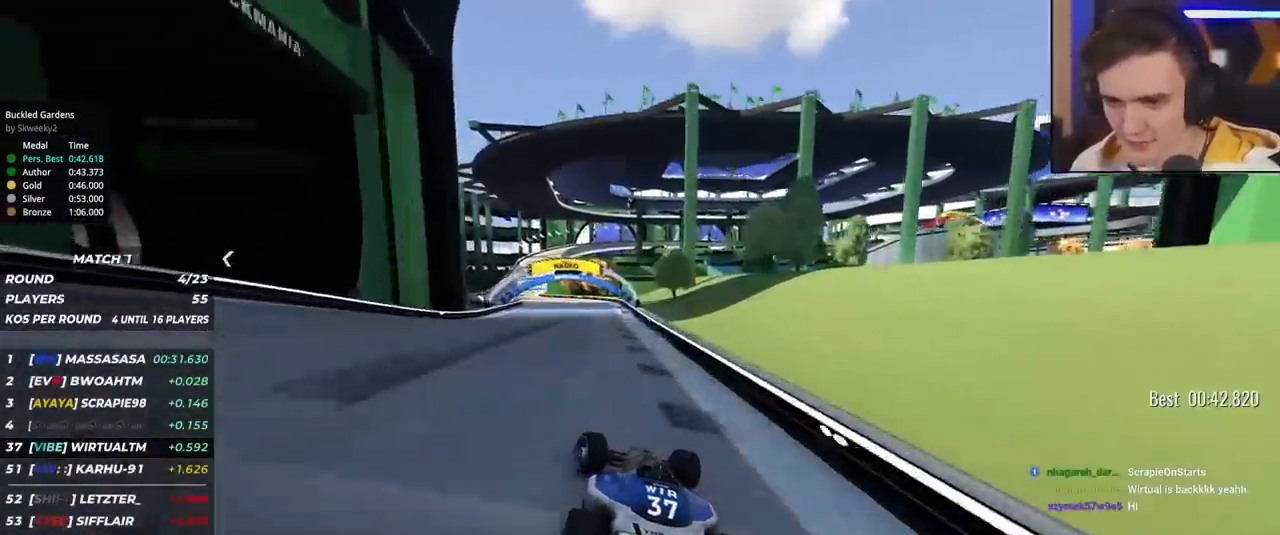
{"keys": ["up"], "events": [[384, "left", "down"], [484, "left", "up"]]}
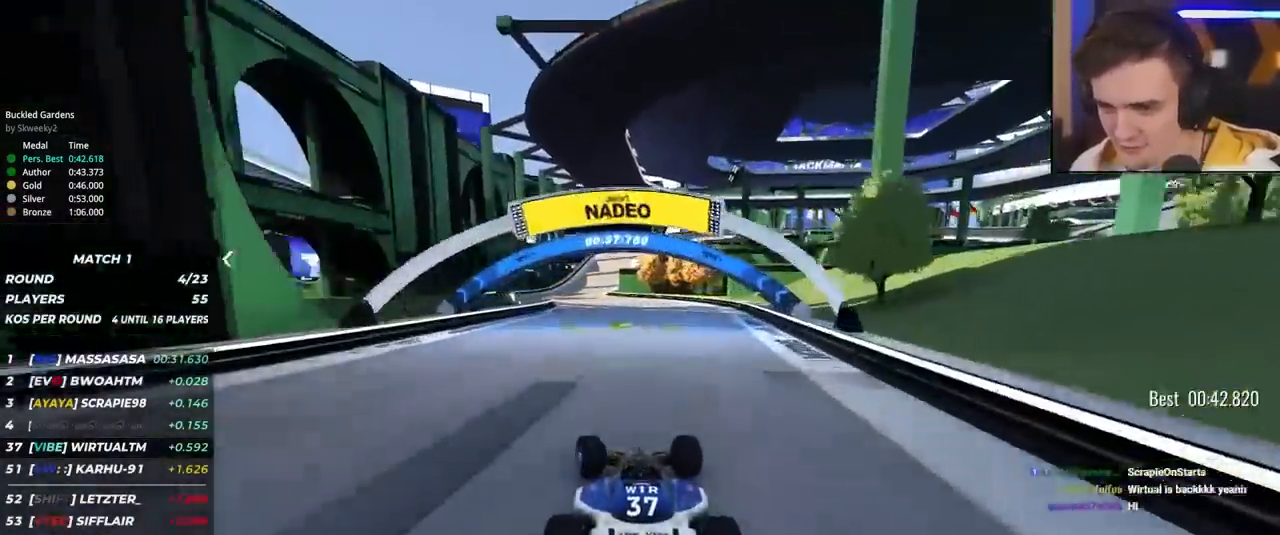
{"keys": ["up"], "events": [[117, "left", "down"], [434, "left", "up"]]}
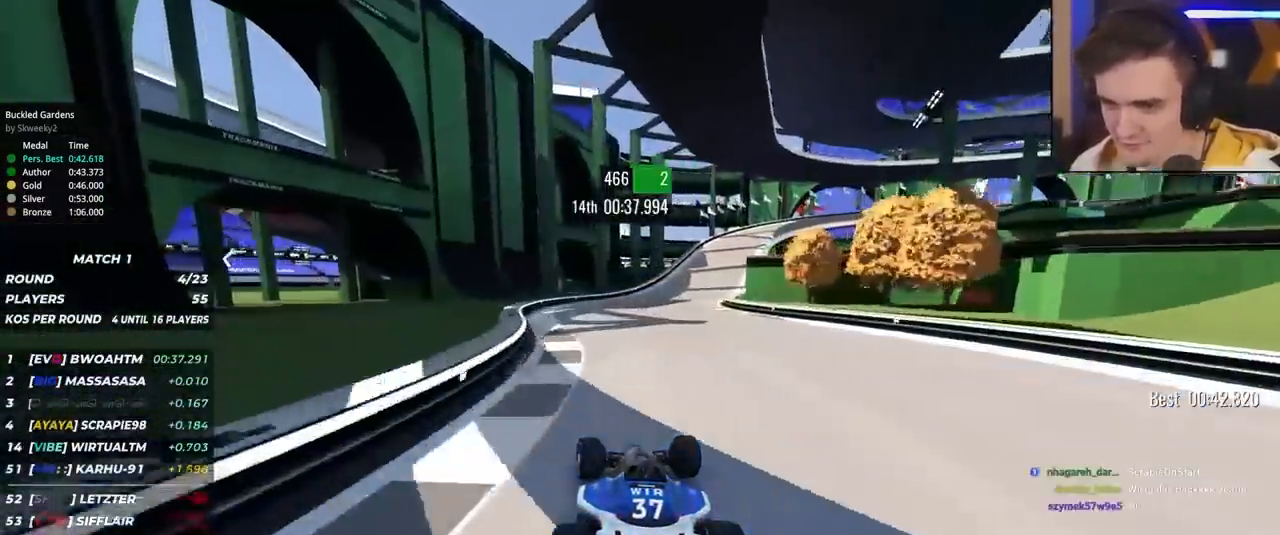
{"keys": ["brake", "up"], "events": [[34, "right", "down"], [500, "brake", "down"], [500, "right", "up"]]}
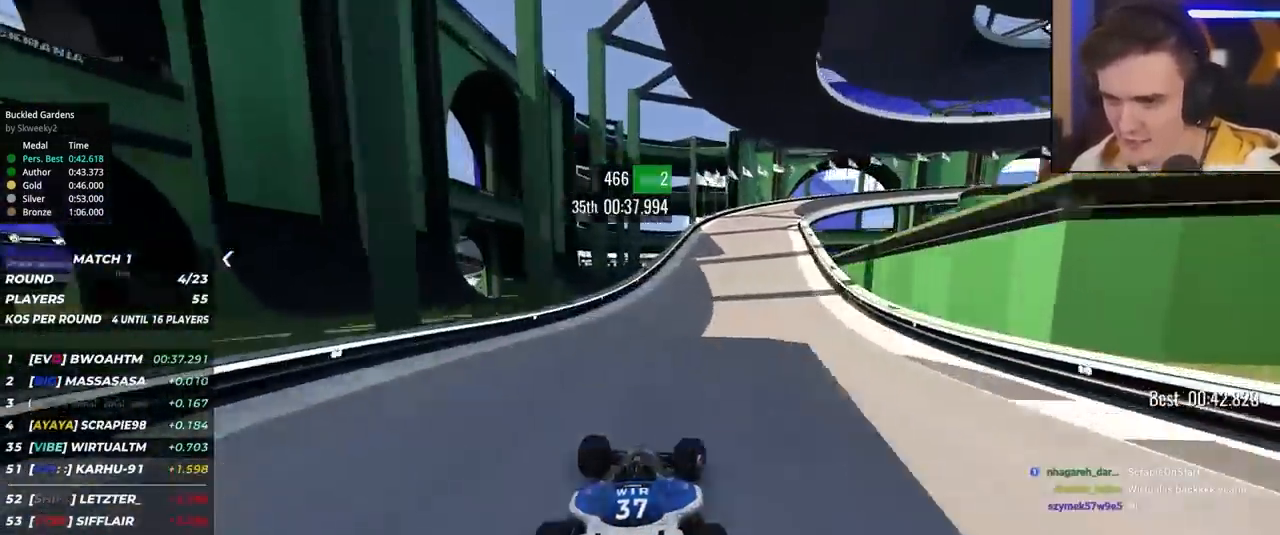
{"keys": ["brake", "right", "up"], "events": [[50, "right", "down"]]}
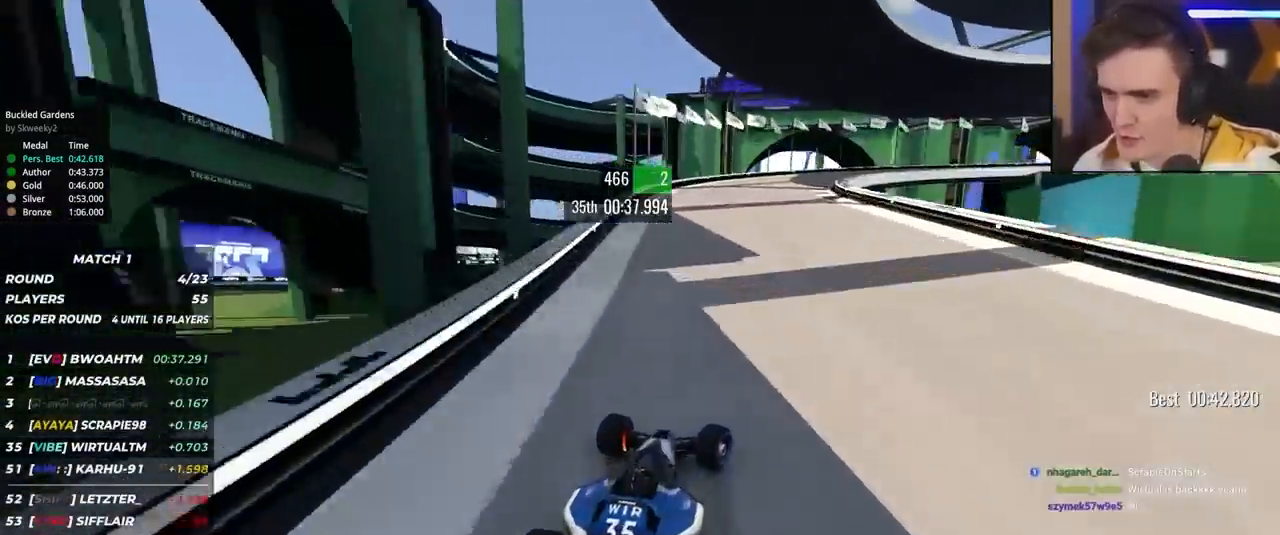
{"keys": ["right", "up"], "events": [[67, "brake", "up"]]}
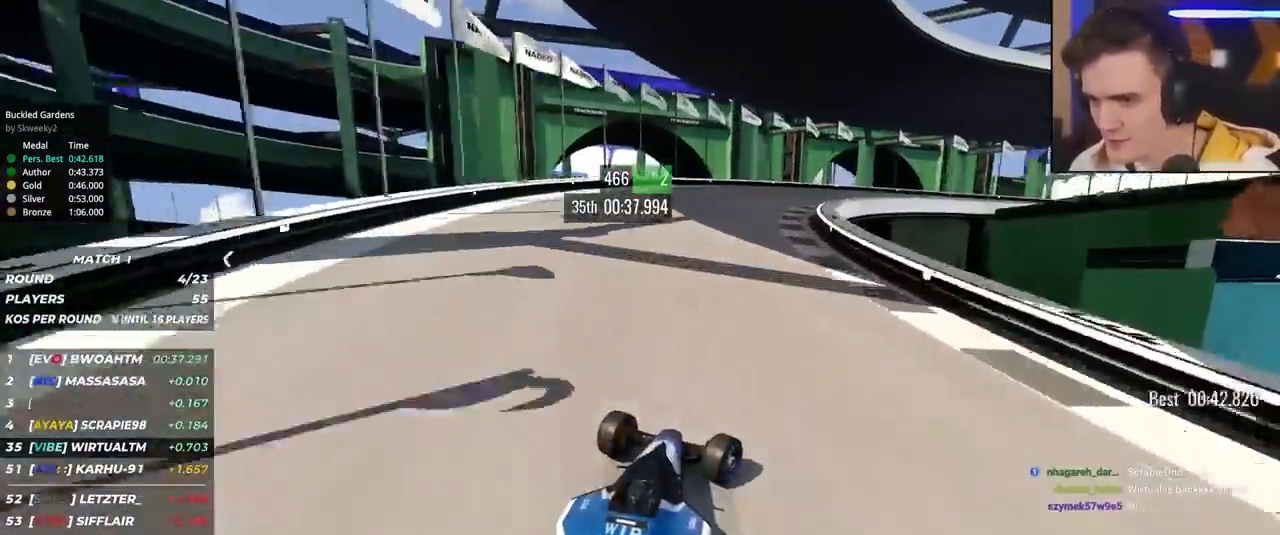
{"keys": ["right", "up"], "events": [[34, "up", "up"], [134, "up", "down"]]}
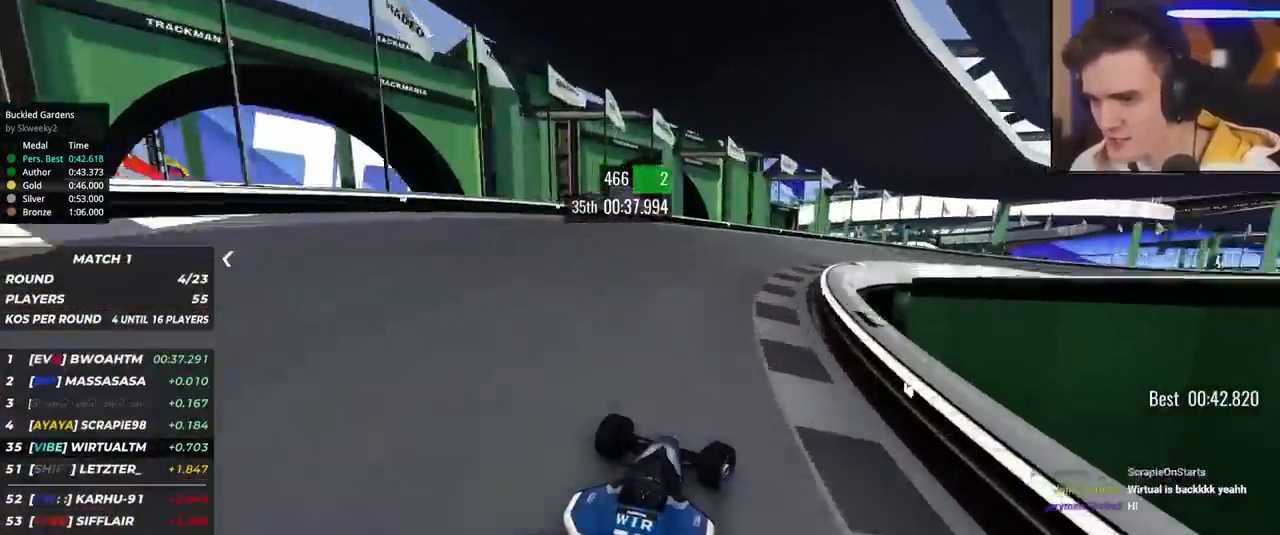
{"keys": ["right", "up"], "events": [[284, "right", "up"], [334, "right", "down"]]}
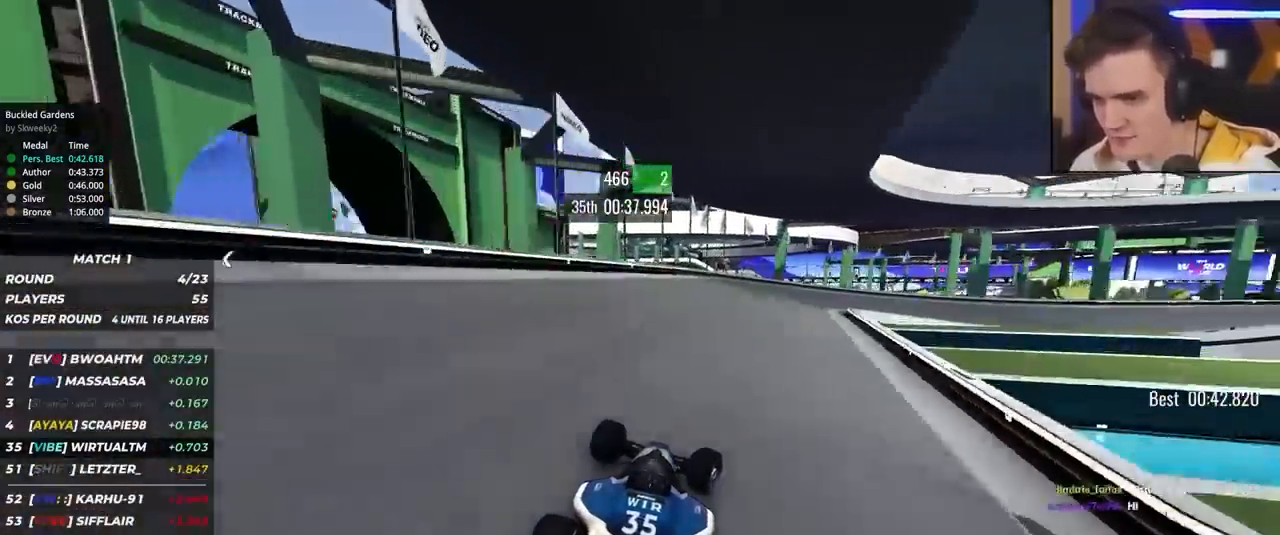
{"keys": ["up"], "events": [[434, "right", "up"]]}
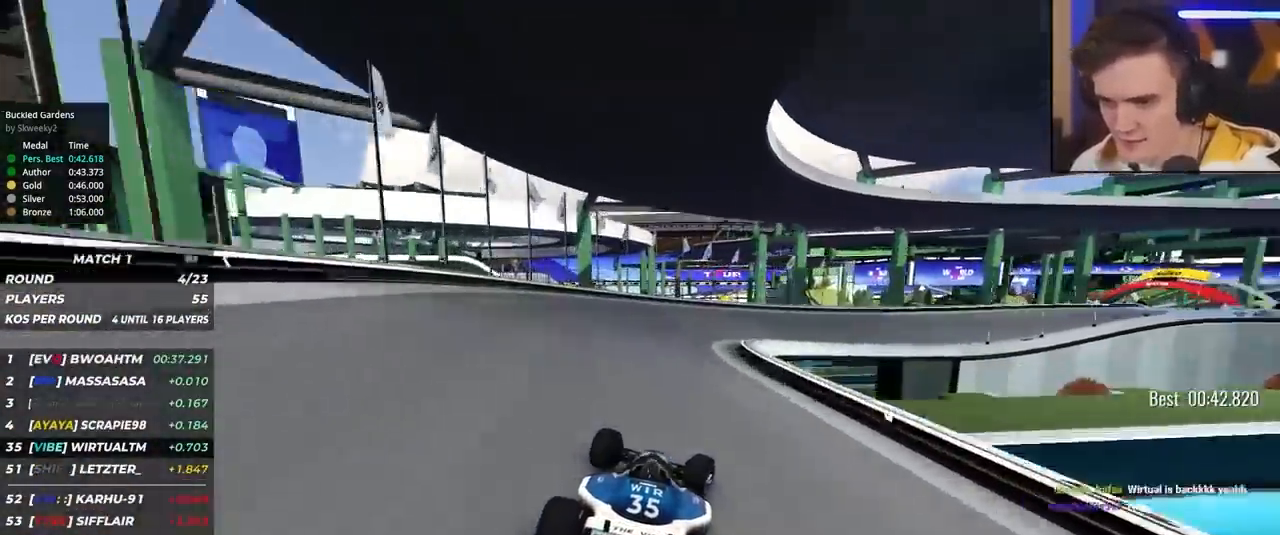
{"keys": ["right", "up"], "events": [[34, "right", "down"], [134, "right", "up"], [217, "brake", "down"], [217, "right", "down"], [500, "brake", "up"]]}
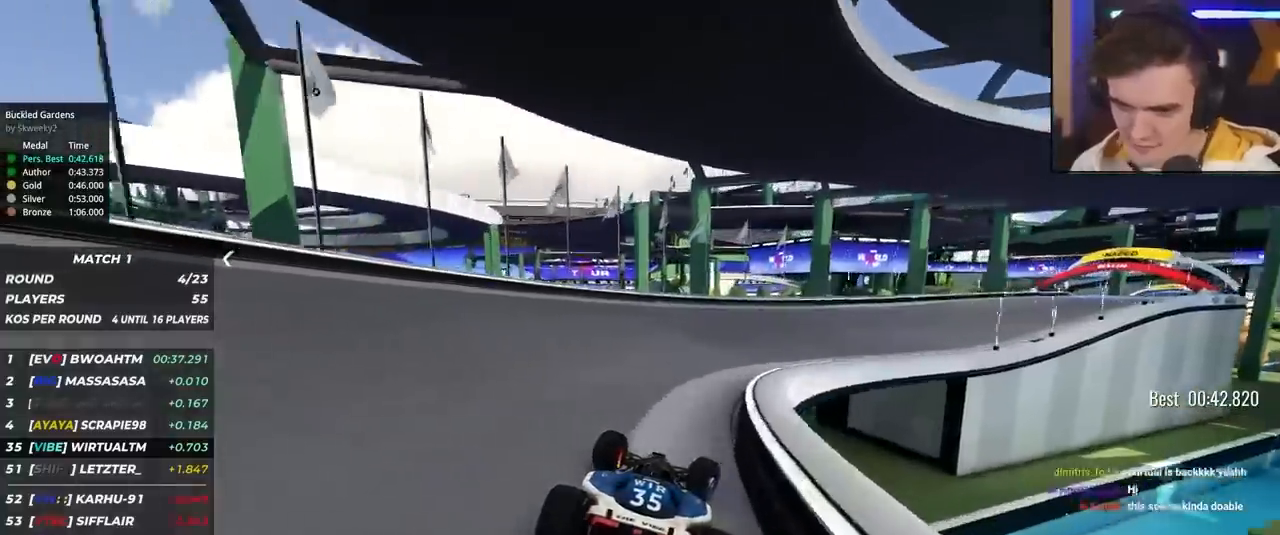
{"keys": ["right", "up"], "events": [[50, "up", "up"], [284, "up", "down"]]}
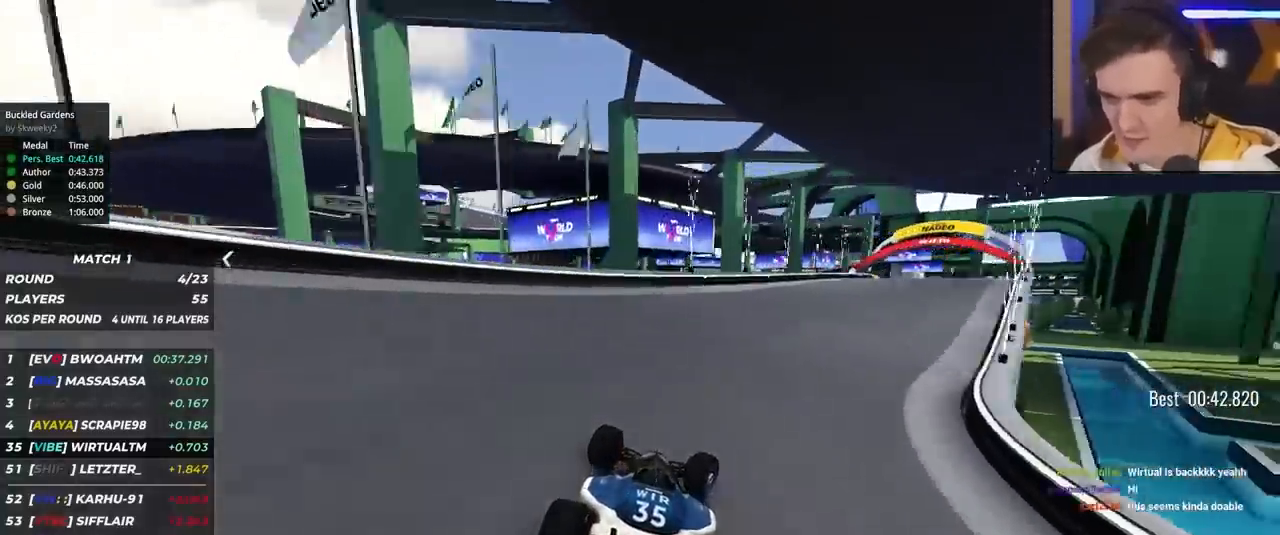
{"keys": ["right", "up"], "events": []}
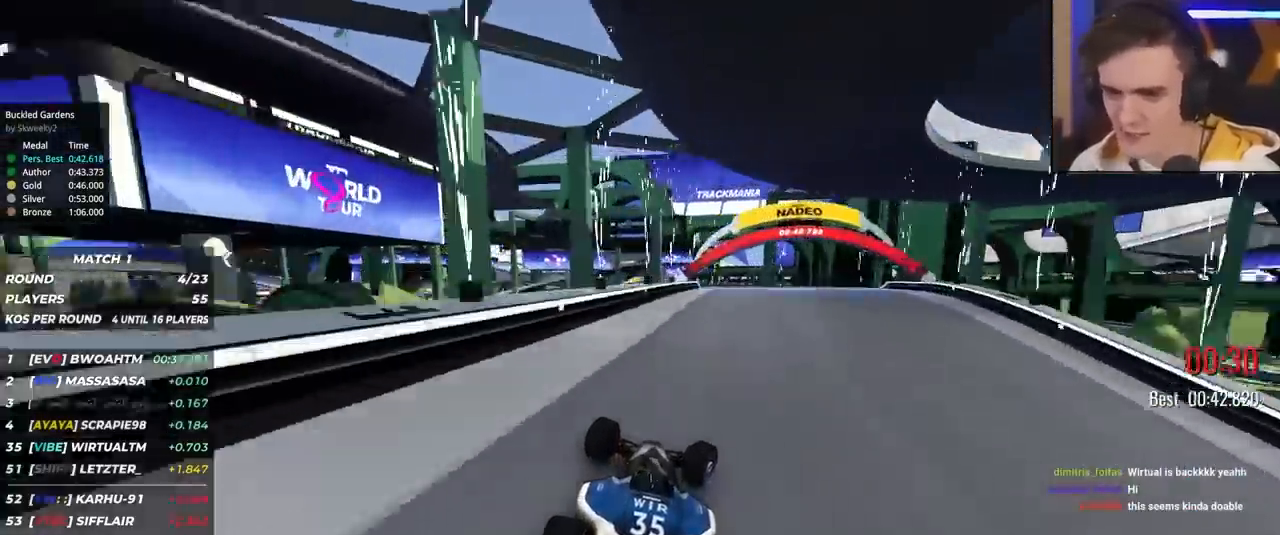
{"keys": [], "events": [[84, "right", "up"], [367, "up", "up"]]}